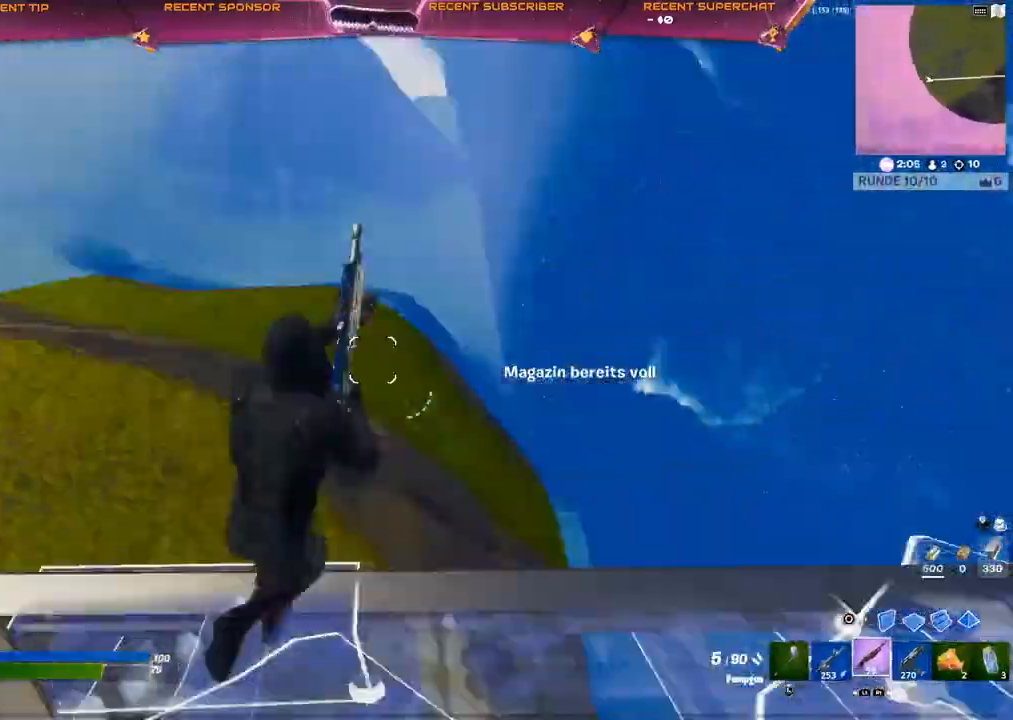
Gameplay with a controller (PlayStation layout); each line is a JSON object with the inputs held at the frame after it (dt_ms = milliseconds from this image to that frame). "events" lists button and stick changes between this image and that frame as [ms after this image, input, new state], when the widget could be followed in between.
{"dt_ms": 500, "buttons": ["R2"], "left_stick": "down", "right_stick": "center", "events": [[17, "left_stick", "up-right"], [83, "right_stick", "center"], [100, "CIRCLE", "down"], [133, "right_stick", "left"], [233, "left_stick", "right"], [267, "R2", "down"], [350, "CIRCLE", "up"], [350, "left_stick", "down-right"], [350, "right_stick", "center"], [450, "left_stick", "down"]]}
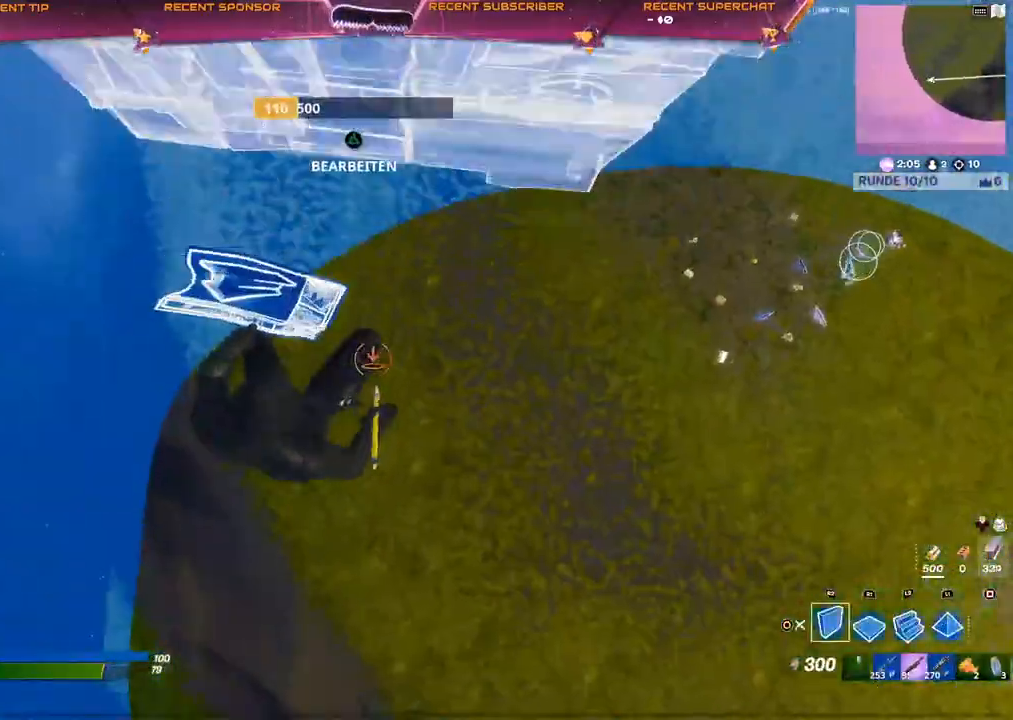
{"dt_ms": 500, "buttons": [], "left_stick": "up", "right_stick": "left", "events": [[67, "L2", "down"], [150, "R2", "up"], [150, "right_stick", "right"], [167, "left_stick", "up-right"], [250, "L2", "up"], [317, "right_stick", "center"], [433, "right_stick", "left"], [450, "left_stick", "up"]]}
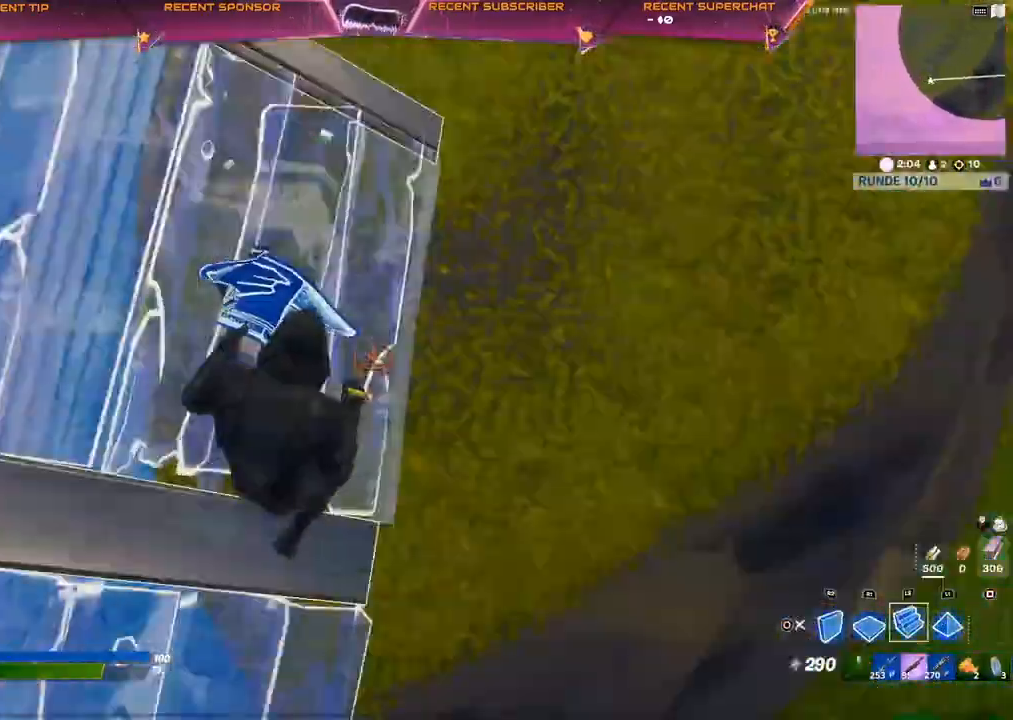
{"dt_ms": 500, "buttons": [], "left_stick": "up-right", "right_stick": "center", "events": [[50, "right_stick", "center"], [500, "left_stick", "up-right"]]}
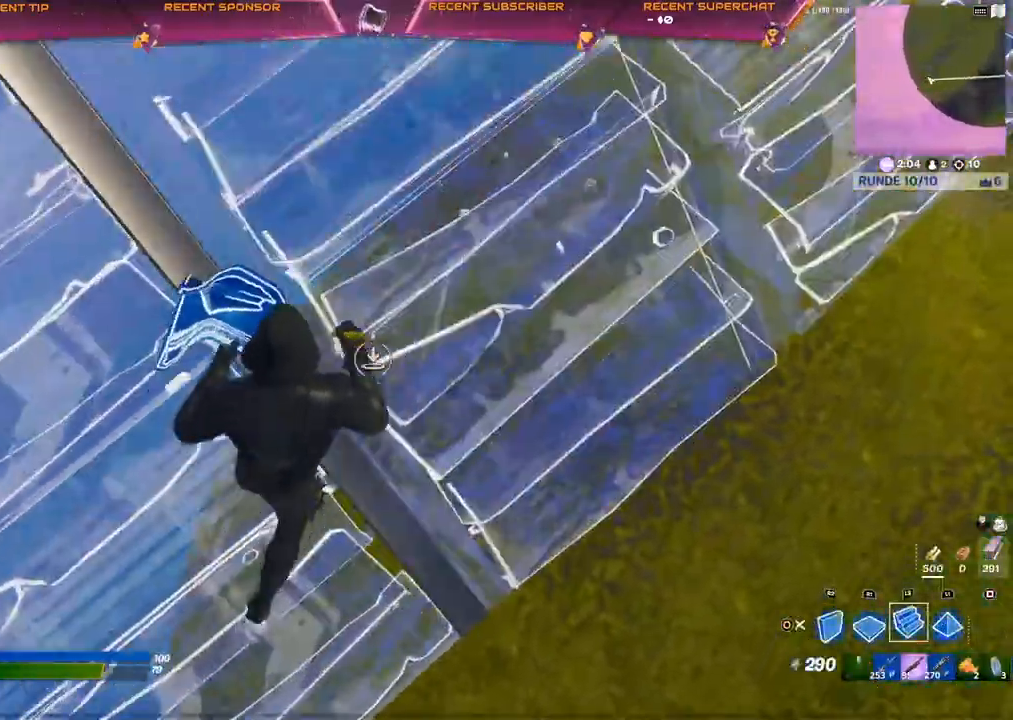
{"dt_ms": 500, "buttons": ["R2"], "left_stick": "down-right", "right_stick": "center", "events": [[117, "right_stick", "left"], [150, "left_stick", "right"], [200, "R2", "down"], [250, "left_stick", "down-right"], [250, "right_stick", "center"]]}
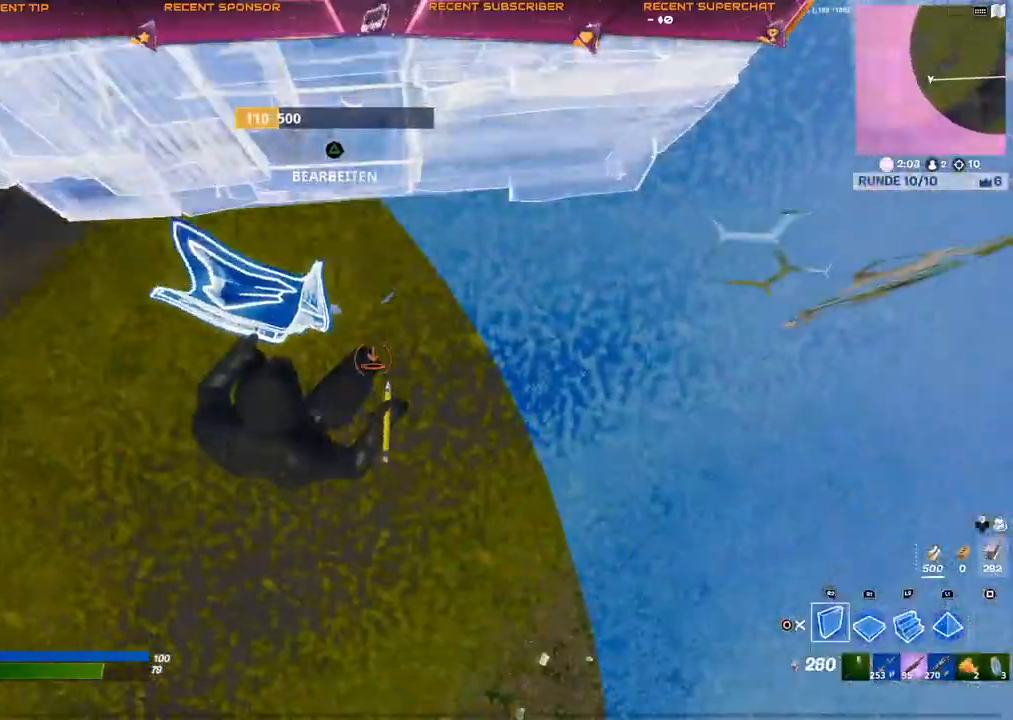
{"dt_ms": 500, "buttons": [], "left_stick": "right", "right_stick": "right", "events": [[50, "L2", "down"], [150, "CIRCLE", "down"], [183, "CIRCLE", "up"], [183, "R2", "up"], [217, "L2", "up"], [317, "right_stick", "right"], [383, "left_stick", "right"]]}
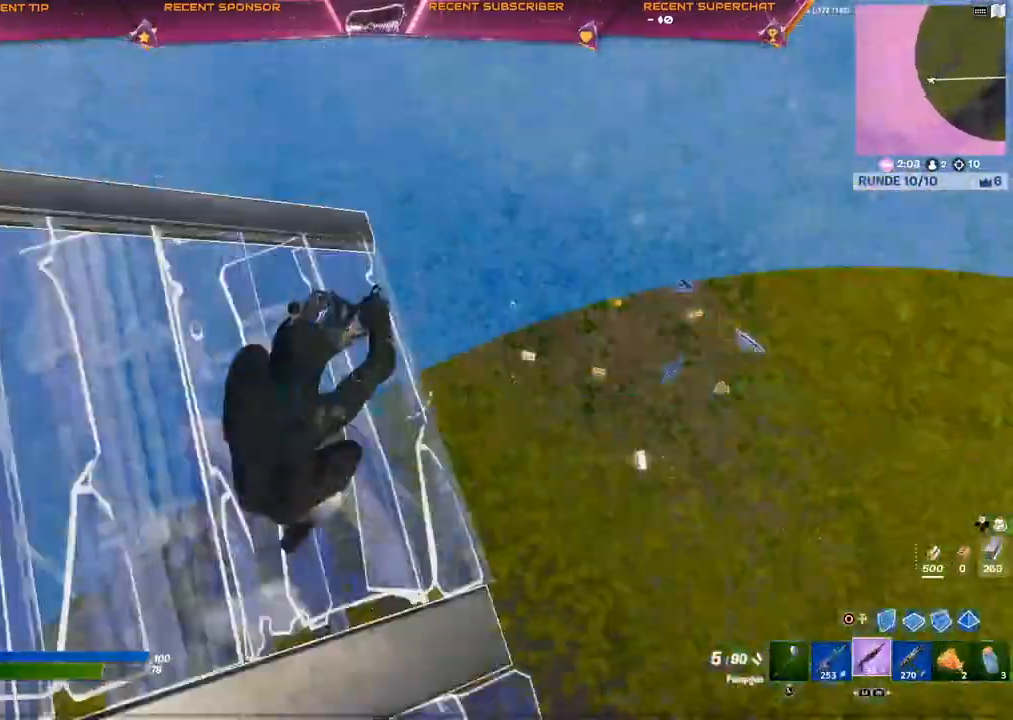
{"dt_ms": 500, "buttons": ["L2", "R2"], "left_stick": "down-right", "right_stick": "center", "events": [[50, "right_stick", "center"], [117, "right_stick", "right"], [250, "CIRCLE", "down"], [267, "right_stick", "left"], [350, "R2", "down"], [400, "CIRCLE", "up"], [433, "right_stick", "center"], [467, "left_stick", "down-right"], [500, "L2", "down"]]}
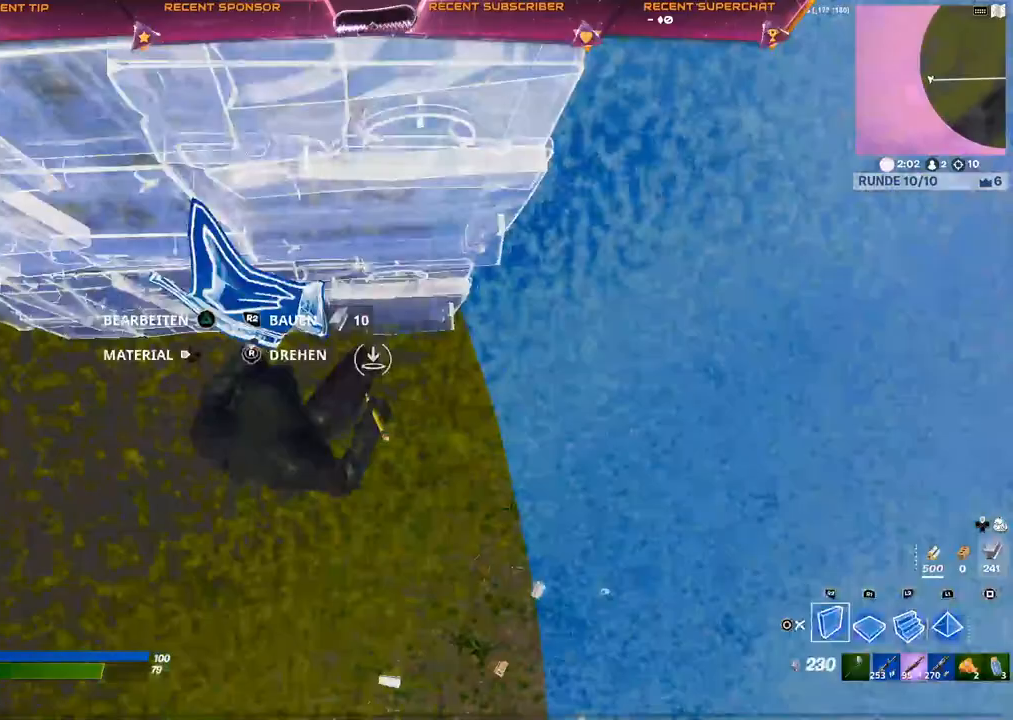
{"dt_ms": 500, "buttons": [], "left_stick": "up", "right_stick": "left", "events": [[50, "CIRCLE", "down"], [50, "left_stick", "center"], [67, "R2", "up"], [100, "CIRCLE", "up"], [117, "left_stick", "left"], [167, "L2", "up"], [200, "right_stick", "left"], [300, "left_stick", "up-left"], [483, "left_stick", "up"]]}
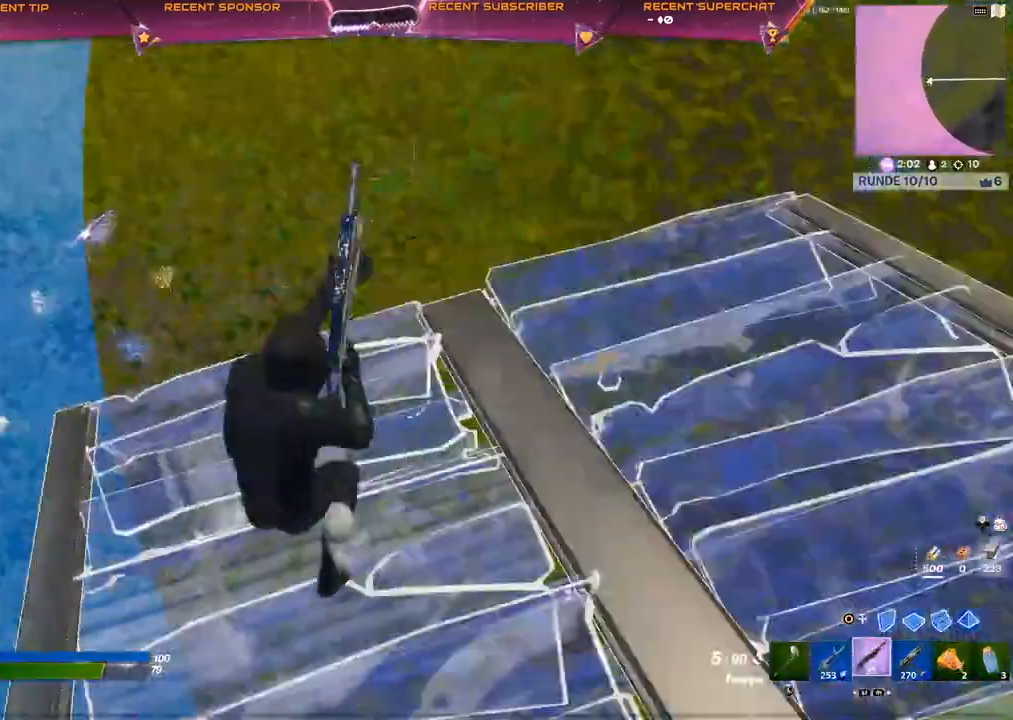
{"dt_ms": 500, "buttons": [], "left_stick": "up", "right_stick": "center", "events": [[167, "right_stick", "center"]]}
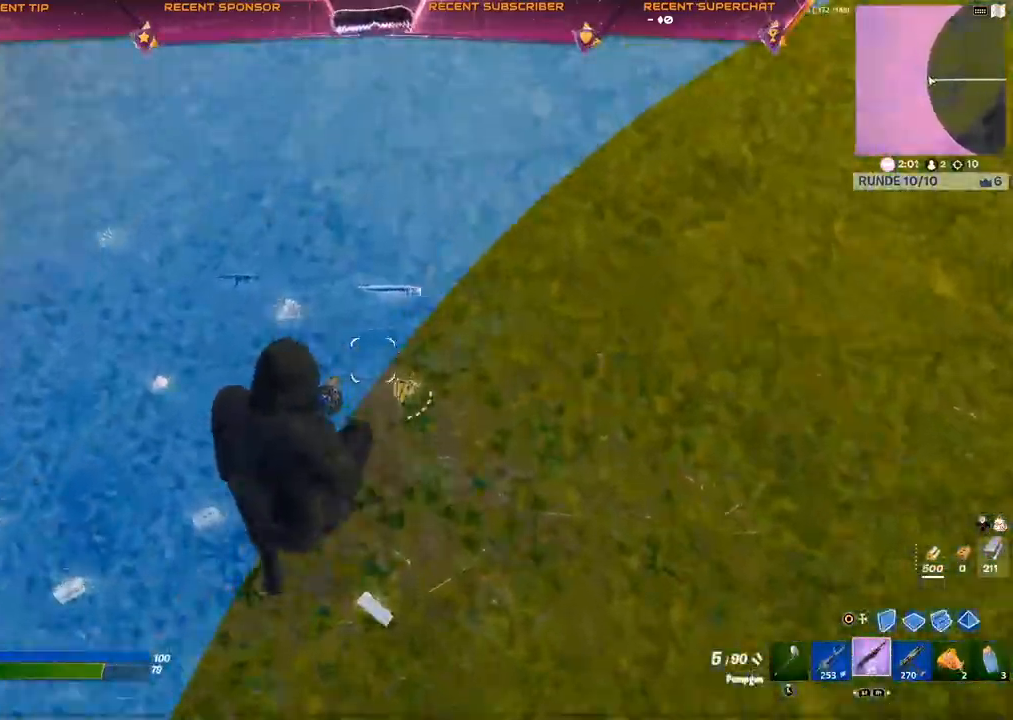
{"dt_ms": 500, "buttons": [], "left_stick": "up", "right_stick": "center", "events": [[83, "left_stick", "up-left"], [217, "right_stick", "up-left"], [350, "right_stick", "center"], [417, "right_stick", "left"], [483, "left_stick", "up"], [483, "right_stick", "center"]]}
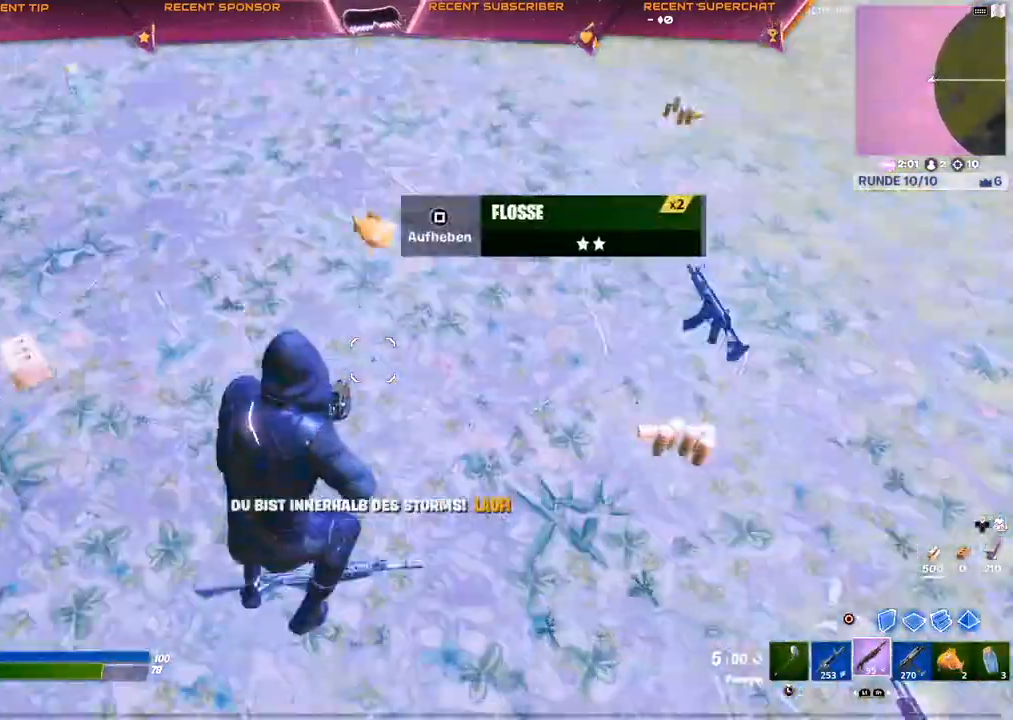
{"dt_ms": 500, "buttons": [], "left_stick": "up", "right_stick": "center", "events": [[283, "right_stick", "up-left"], [417, "right_stick", "center"]]}
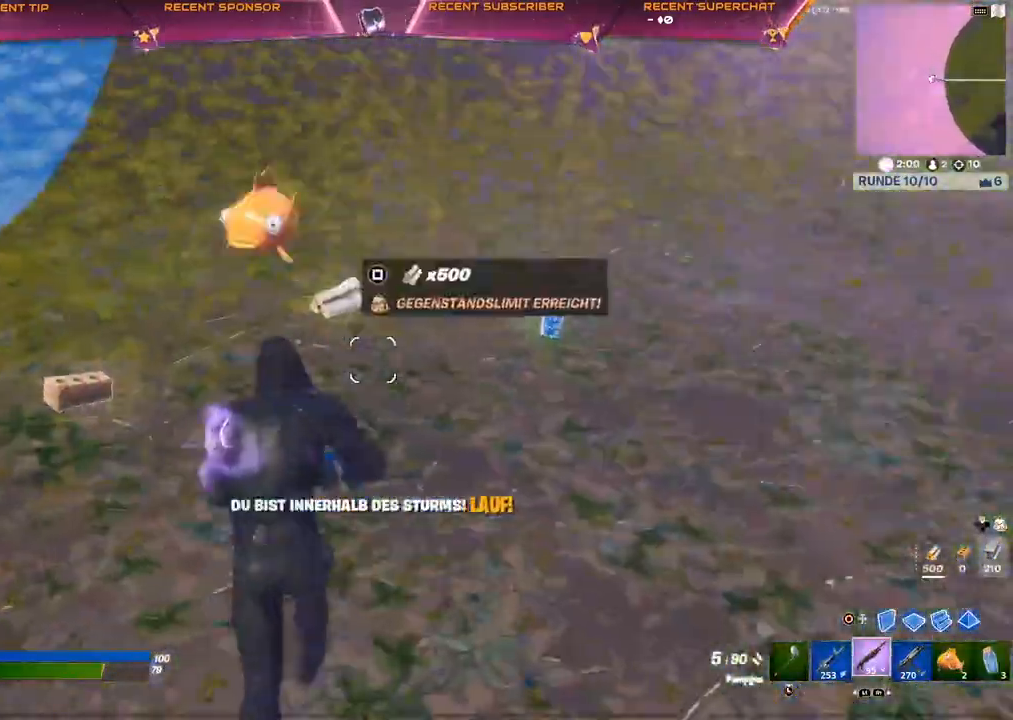
{"dt_ms": 500, "buttons": [], "left_stick": "up-left", "right_stick": "center", "events": [[283, "right_stick", "left"], [300, "left_stick", "up-left"], [417, "right_stick", "center"]]}
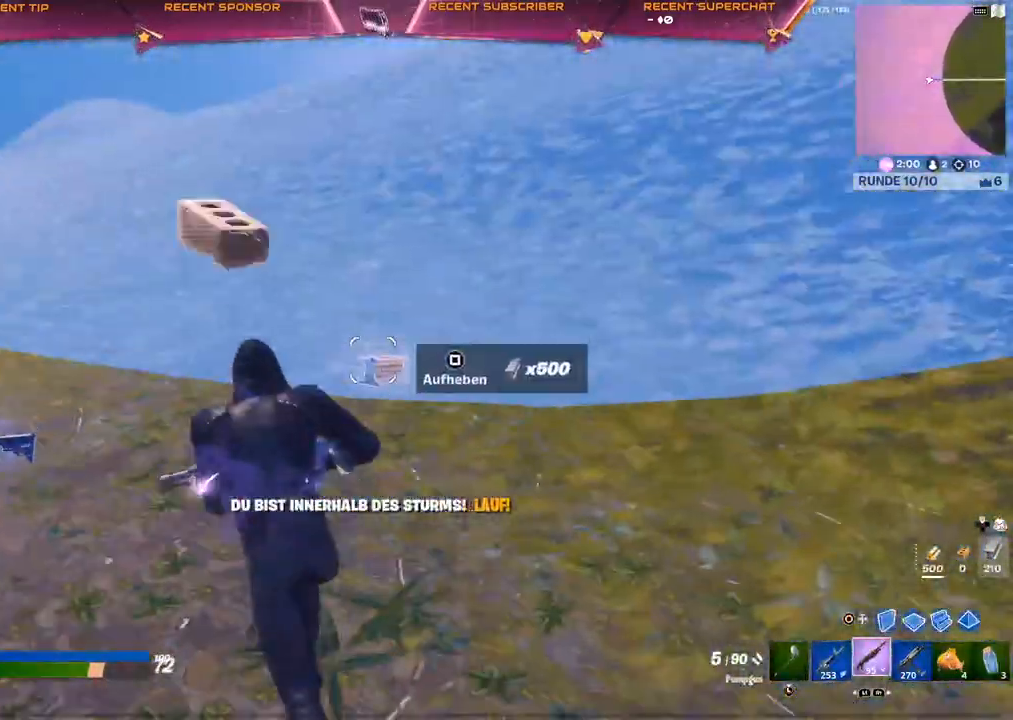
{"dt_ms": 500, "buttons": [], "left_stick": "up", "right_stick": "center", "events": [[133, "left_stick", "up"]]}
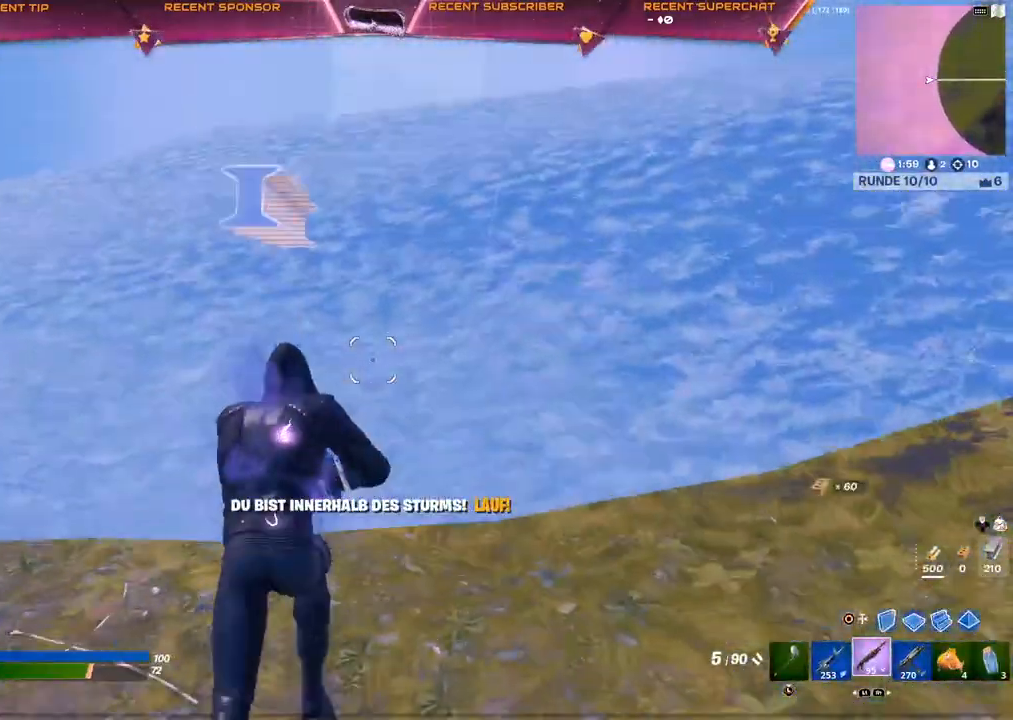
{"dt_ms": 500, "buttons": ["SQUARE"], "left_stick": "up", "right_stick": "center", "events": [[217, "CROSS", "down"], [467, "CROSS", "up"], [467, "SQUARE", "down"]]}
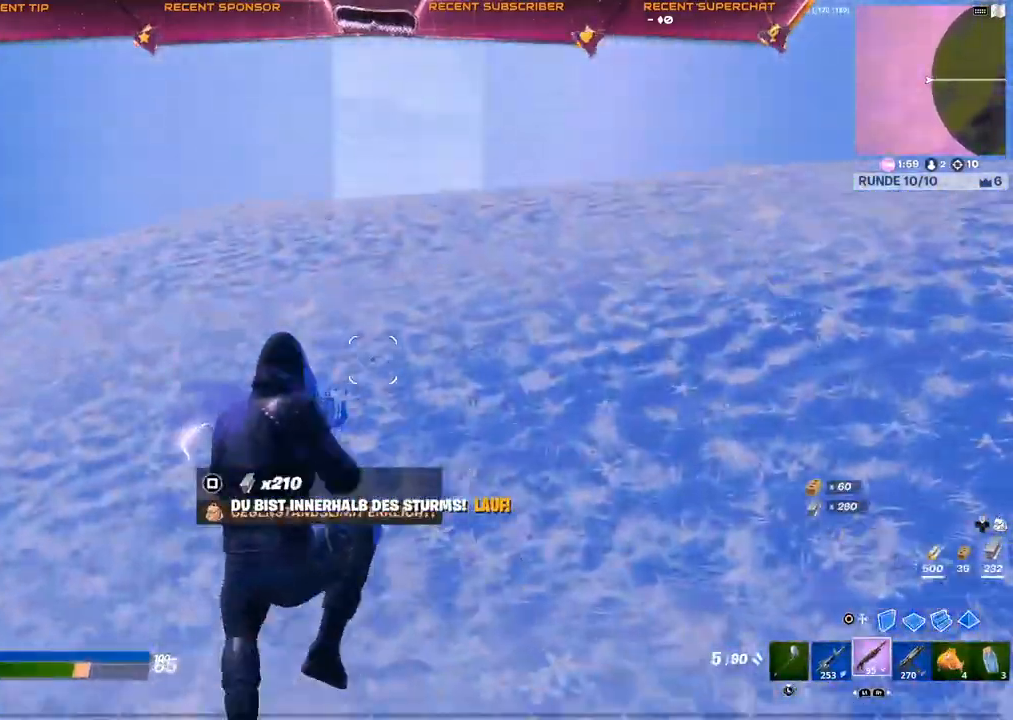
{"dt_ms": 500, "buttons": ["CROSS"], "left_stick": "up-left", "right_stick": "center", "events": [[17, "SQUARE", "up"], [67, "SQUARE", "down"], [217, "CROSS", "down"], [217, "SQUARE", "up"], [367, "right_stick", "up-right"], [417, "left_stick", "up-left"], [467, "right_stick", "center"]]}
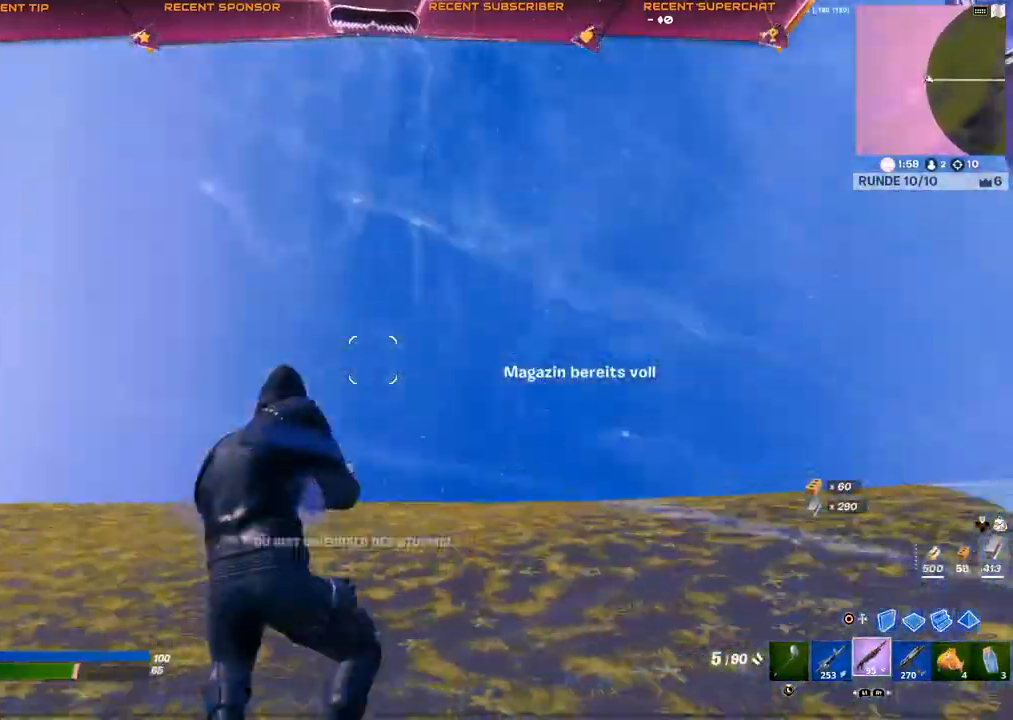
{"dt_ms": 1000, "buttons": ["R1"], "left_stick": "up-left", "right_stick": "up-left"}
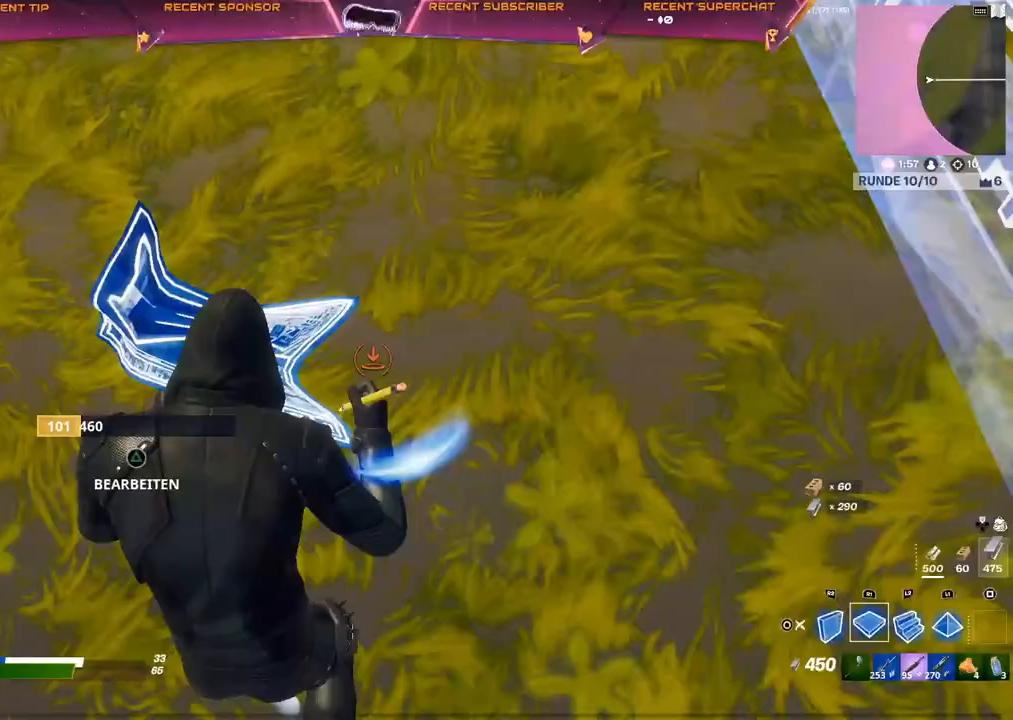
{"dt_ms": 500, "buttons": ["R2"], "left_stick": "up-right", "right_stick": "left", "events": [[117, "right_stick", "center"], [267, "right_stick", "up"], [350, "right_stick", "center"], [450, "R1", "up"], [483, "R2", "down"], [500, "left_stick", "up-right"], [500, "right_stick", "left"]]}
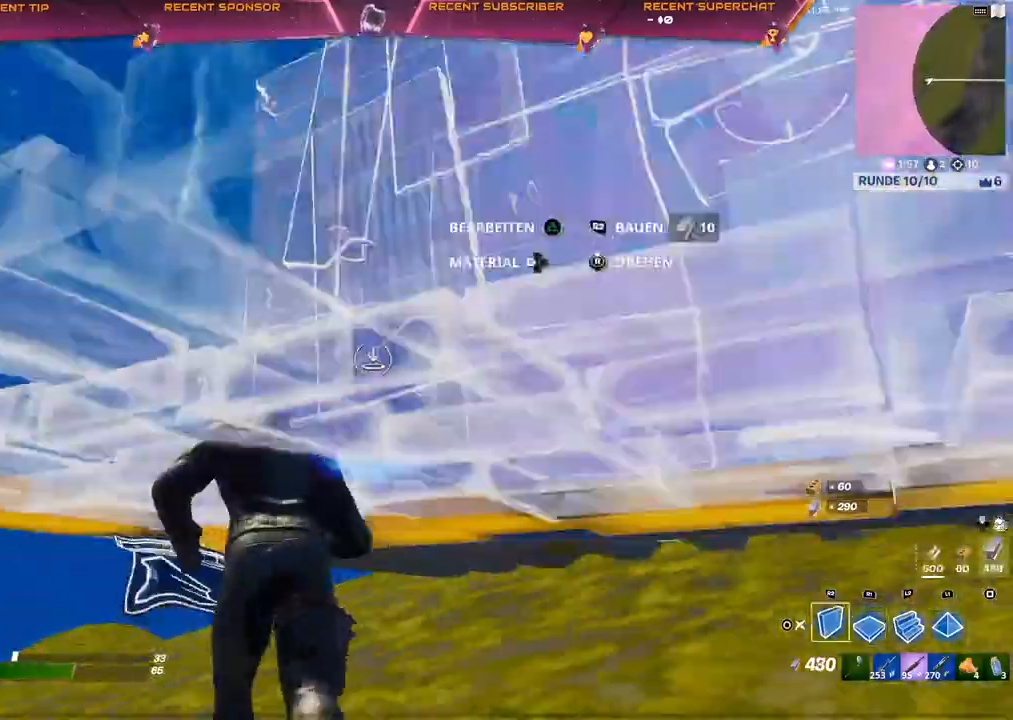
{"dt_ms": 500, "buttons": ["CROSS"], "left_stick": "center", "right_stick": "center", "events": [[117, "left_stick", "right"], [217, "right_stick", "center"], [300, "left_stick", "center"], [317, "R2", "up"], [450, "CROSS", "down"]]}
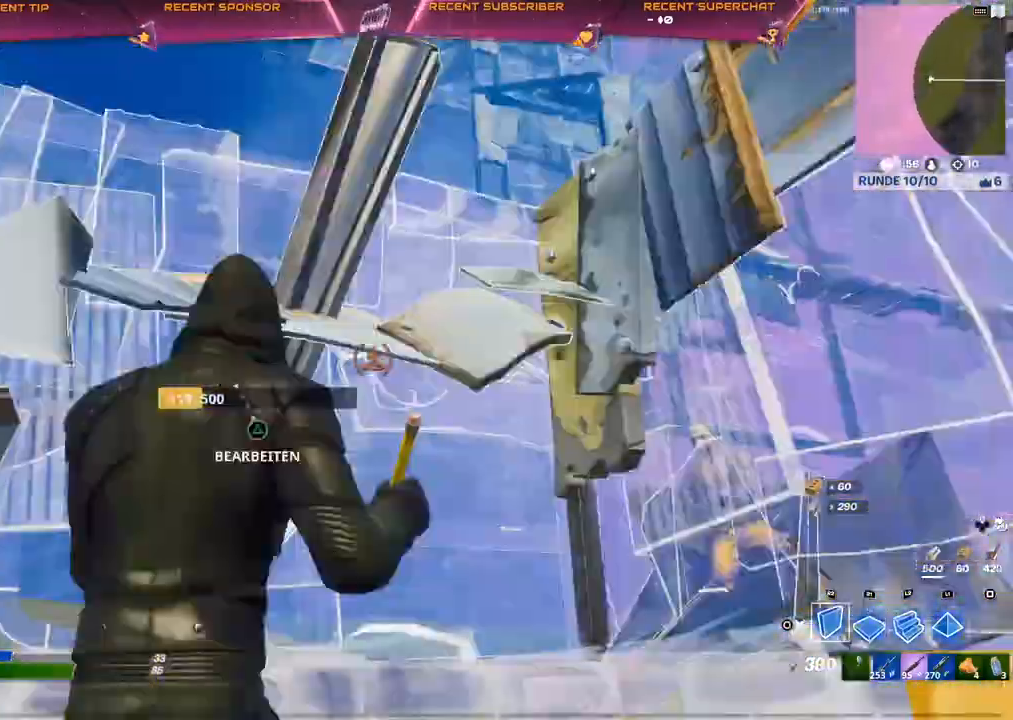
{"dt_ms": 500, "buttons": [], "left_stick": "up-left", "right_stick": "down"}
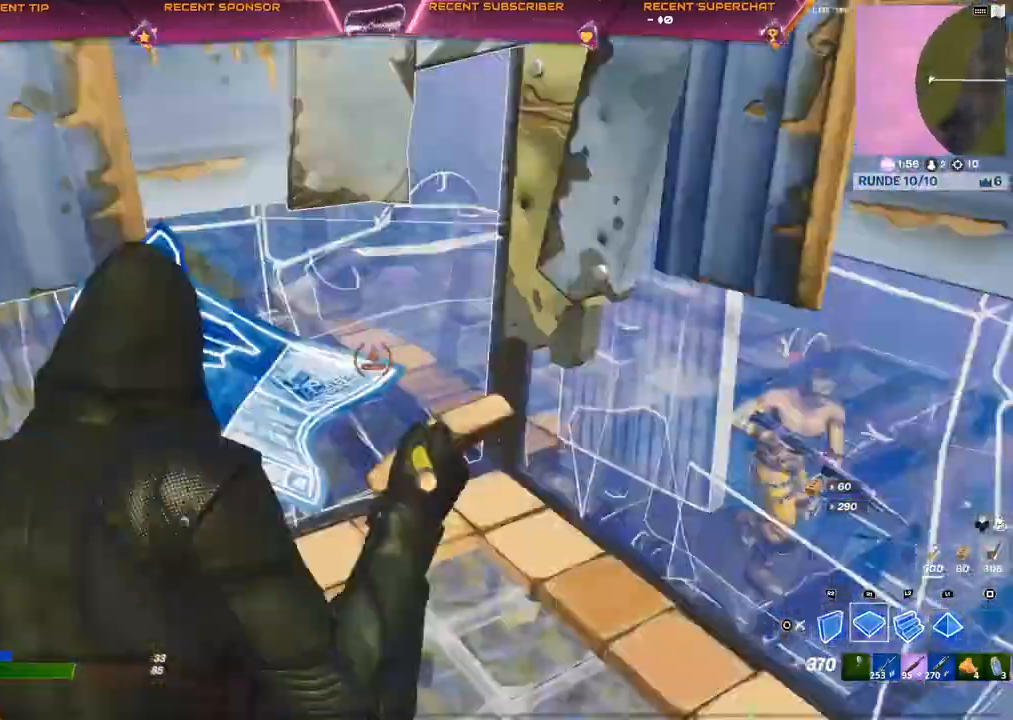
{"dt_ms": 500, "buttons": ["CROSS"], "left_stick": "up-left", "right_stick": "center", "events": [[33, "R1", "down"], [83, "right_stick", "up-left"], [150, "right_stick", "center"], [167, "CROSS", "down"], [183, "R1", "up"], [267, "R2", "down"], [300, "right_stick", "right"], [367, "CROSS", "up"], [367, "right_stick", "center"], [433, "CROSS", "down"], [500, "R2", "up"]]}
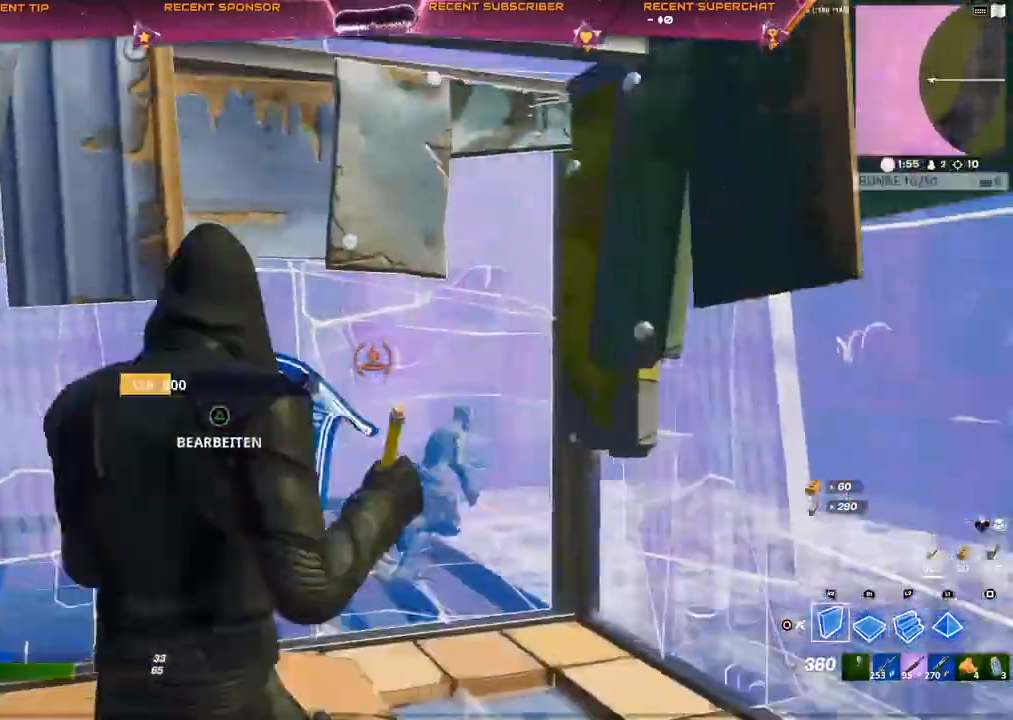
{"dt_ms": 500, "buttons": ["L1"], "left_stick": "center", "right_stick": "center", "events": [[17, "CROSS", "up"], [33, "L2", "down"], [67, "left_stick", "center"], [100, "CIRCLE", "down"], [117, "left_stick", "right"], [150, "CIRCLE", "up"], [167, "L2", "up"], [233, "right_stick", "right"], [350, "right_stick", "center"], [433, "left_stick", "center"], [500, "L1", "down"]]}
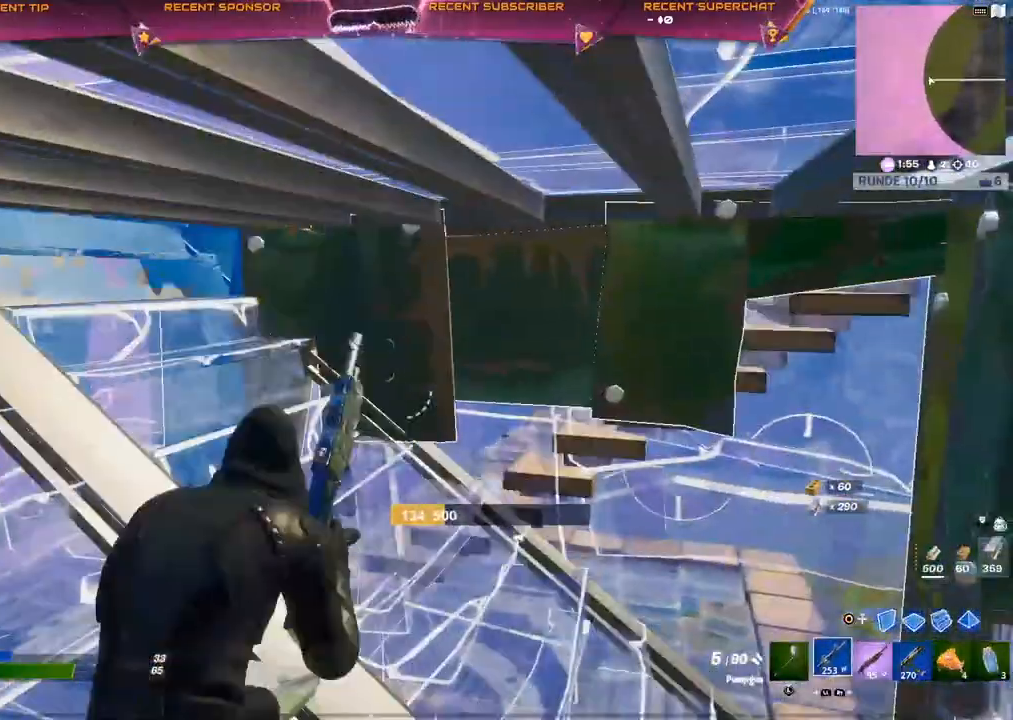
{"dt_ms": 500, "buttons": [], "left_stick": "center", "right_stick": "center", "events": [[50, "L1", "up"], [100, "L1", "down"], [200, "L1", "up"], [400, "L1", "down"], [500, "L1", "up"]]}
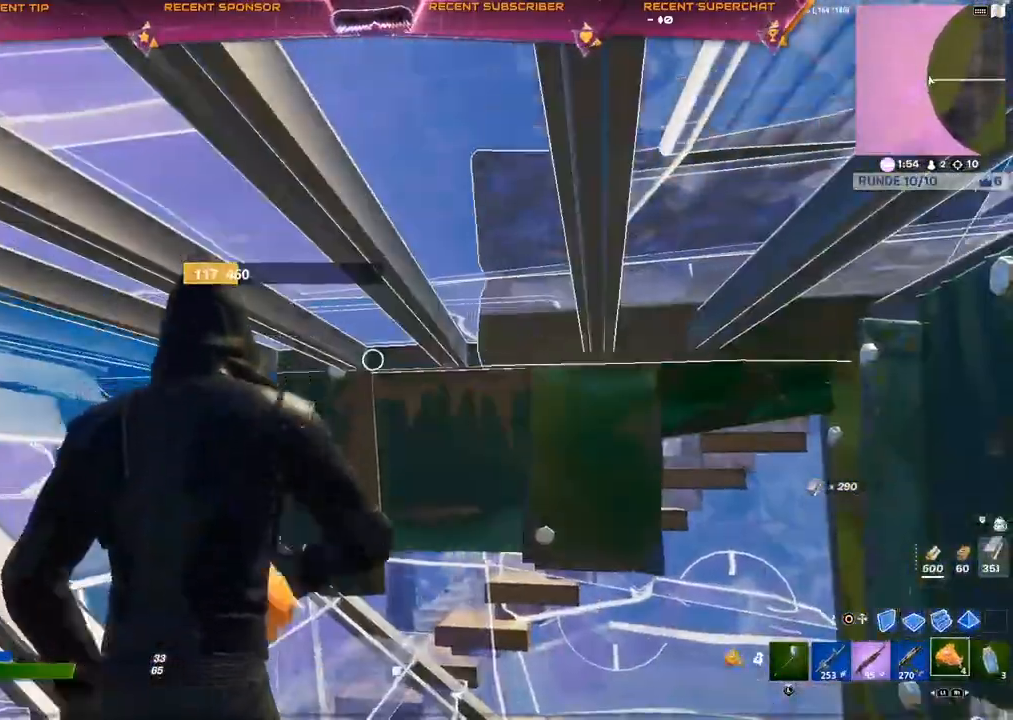
{"dt_ms": 500, "buttons": [], "left_stick": "center", "right_stick": "center", "events": [[50, "R2", "down"], [233, "R2", "up"], [333, "right_stick", "right"], [450, "right_stick", "center"]]}
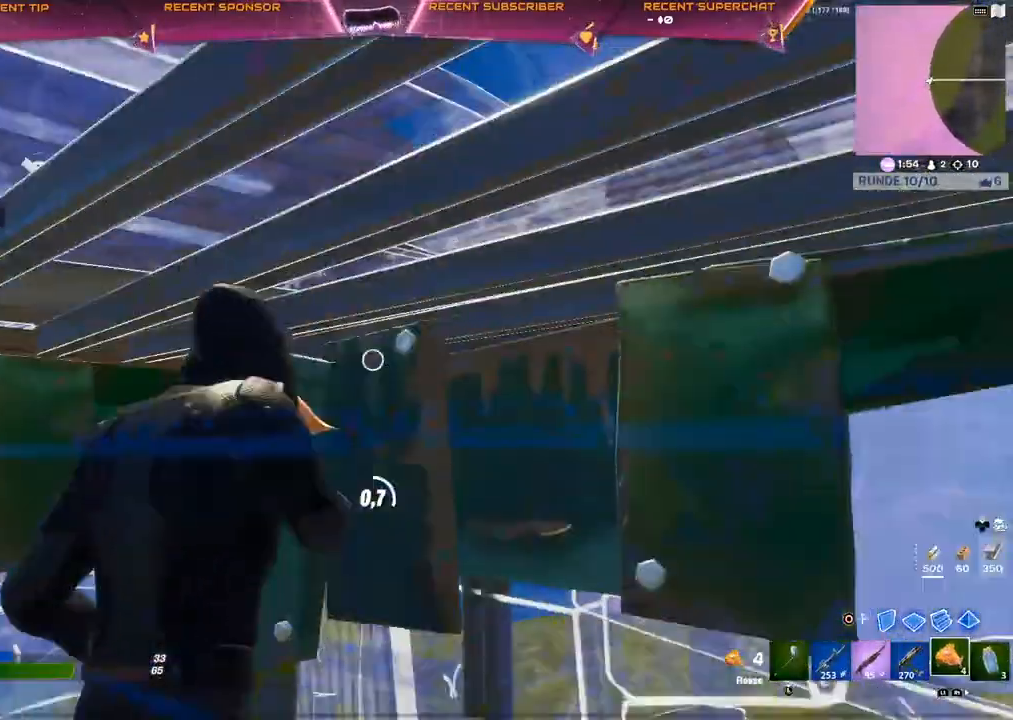
{"dt_ms": 500, "buttons": [], "left_stick": "up", "right_stick": "center", "events": [[367, "right_stick", "right"], [450, "left_stick", "up"], [450, "right_stick", "center"]]}
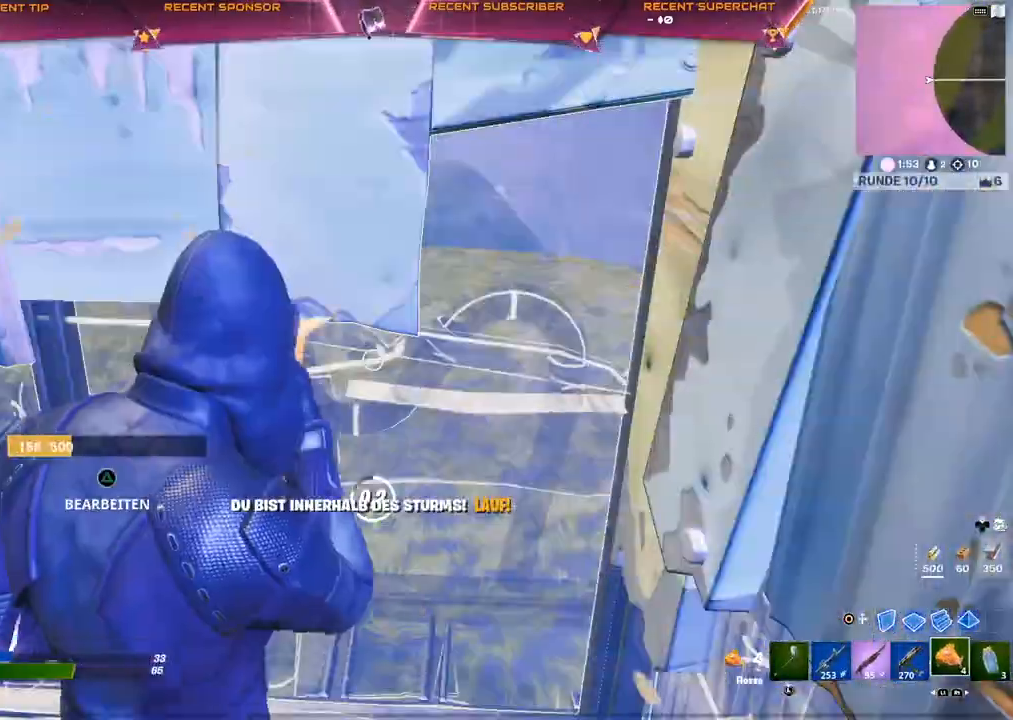
{"dt_ms": 500, "buttons": ["R2"], "left_stick": "up", "right_stick": "up-right", "events": [[267, "TRIANGLE", "down"], [333, "right_stick", "down"], [350, "R2", "down"], [400, "TRIANGLE", "up"], [483, "right_stick", "up-right"]]}
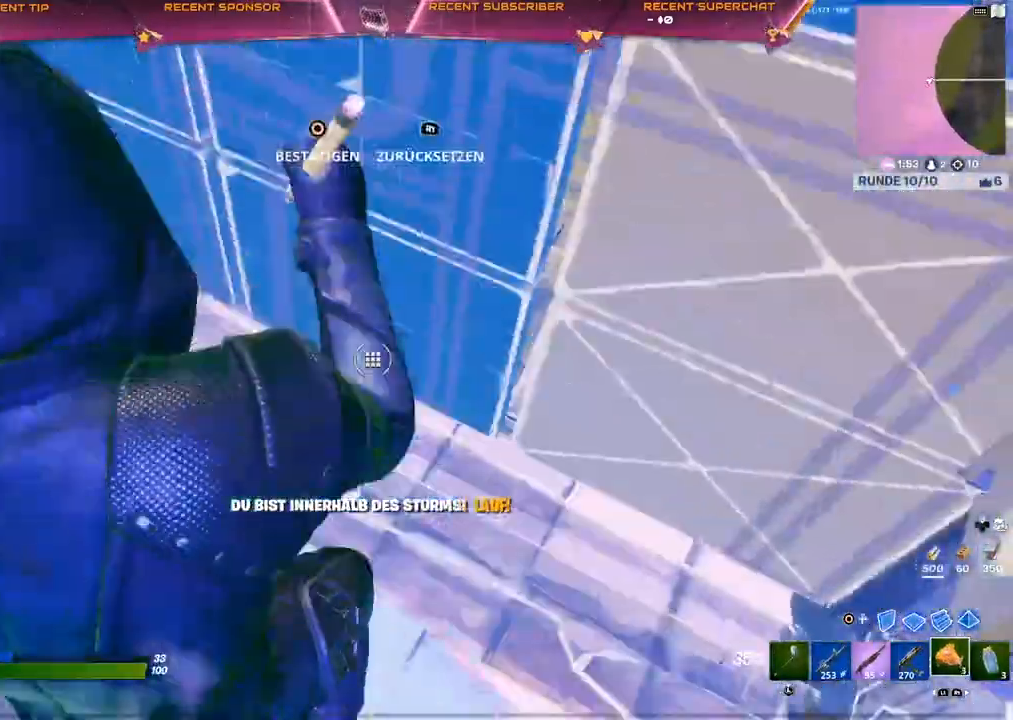
{"dt_ms": 500, "buttons": ["R1"], "left_stick": "up-left", "right_stick": "up", "events": [[33, "R2", "up"], [33, "right_stick", "right"], [283, "right_stick", "up"], [317, "CIRCLE", "down"], [350, "right_stick", "up-left"], [383, "R1", "down"], [417, "CIRCLE", "up"], [500, "left_stick", "up-left"], [500, "right_stick", "up"]]}
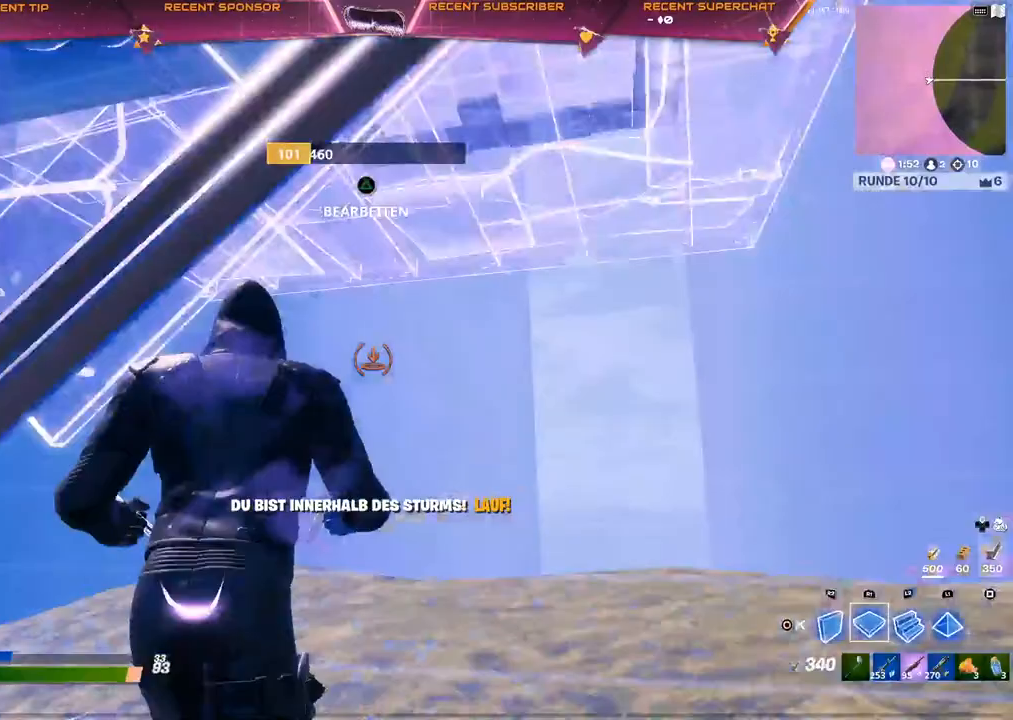
{"dt_ms": 500, "buttons": ["R1"], "left_stick": "up", "right_stick": "center", "events": [[67, "right_stick", "up-left"], [150, "right_stick", "down-right"], [283, "right_stick", "center"], [467, "left_stick", "up"]]}
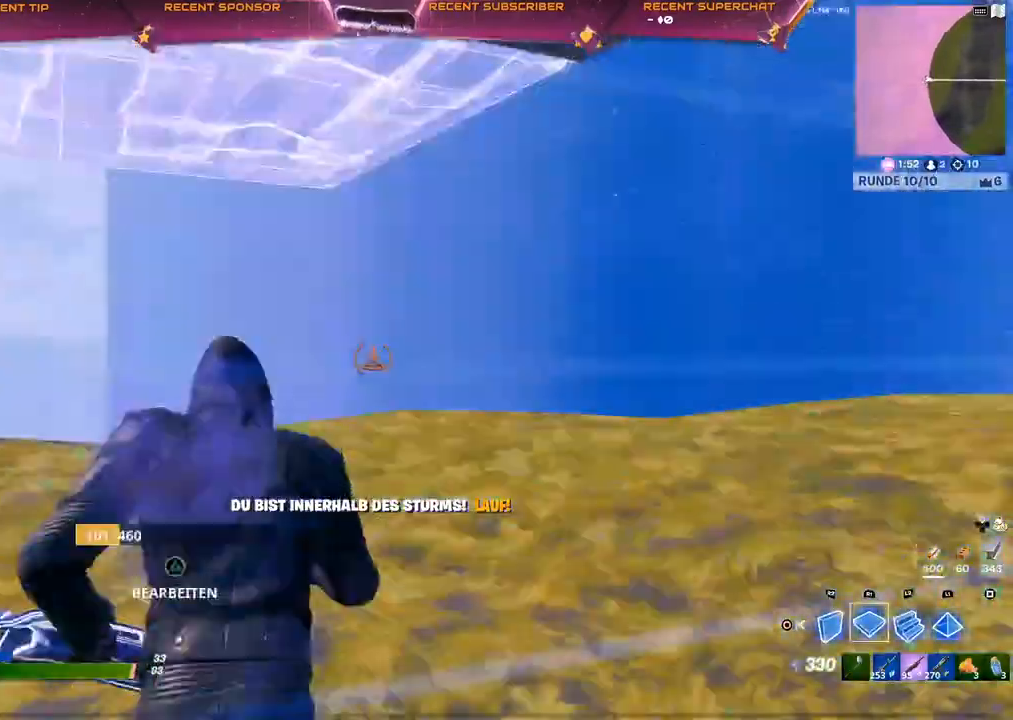
{"dt_ms": 500, "buttons": ["R1"], "left_stick": "up", "right_stick": "center", "events": []}